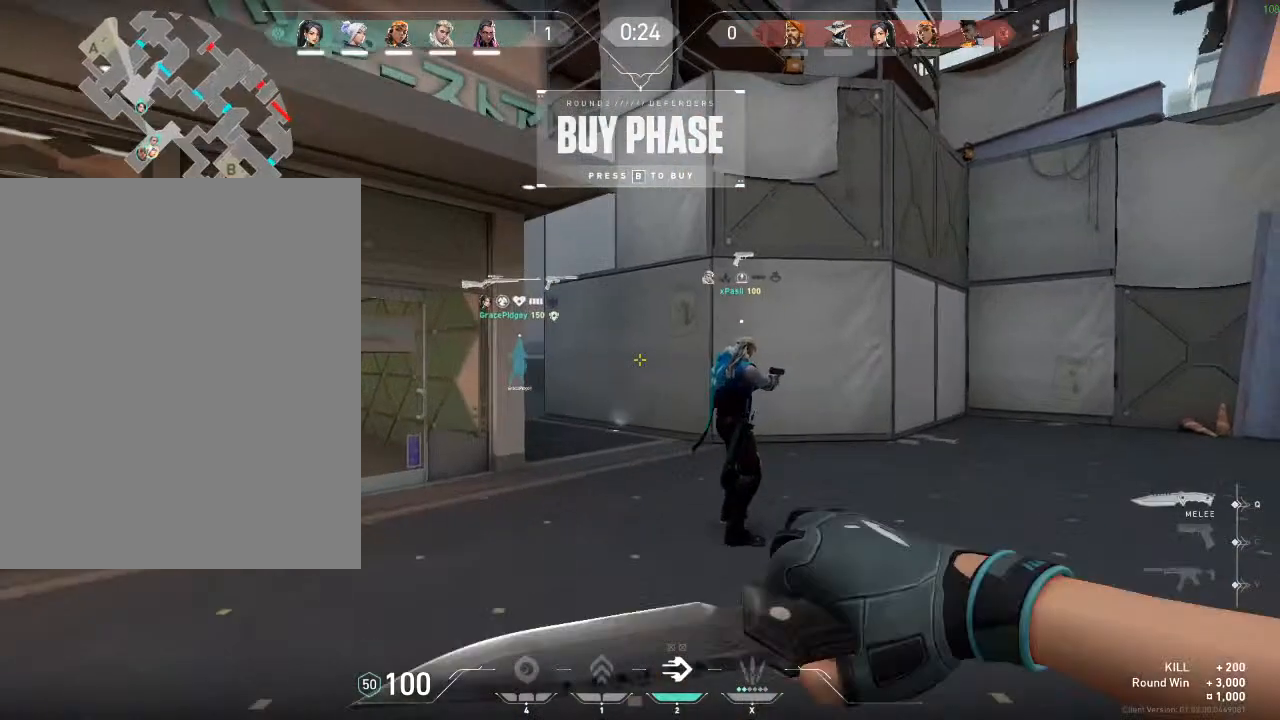
Gameplay with keyboard and mouse; each line is a JSON object with the keys and mouse buttons held at the frame after it. "events" lists presses ("down") and releases ("up") of "1", "2", "3", "4", "5", "a", "alt", "c", "caps_lock", "ctrl", "d", "e", "f", "g", "q", "r", "s", "shift", "space", "t", "tab", "v", "w", "x", "z", "mouse_left", "mouse_wheel" and "mouse_right" between this image and that frame as [ms after this image, input, new state], when the widget could be followed in between. "mouse_left", "mouse_wheel", "mouse_right" = the "left", "wheel", "right" buttons of the "mouse" list. No other keys are recorded. "wheel" means that the mouse wheel is clicked or scrolled. "mouse_move" is the direction in which the mouse moves at that frame (one of eight, or "still"), when it could be read.
{"keys": ["w"], "mouse": ["left"], "mouse_move": "down-right", "events": [[33, "f", "down"], [100, "f", "up"], [500, "mouse_left", "down"]]}
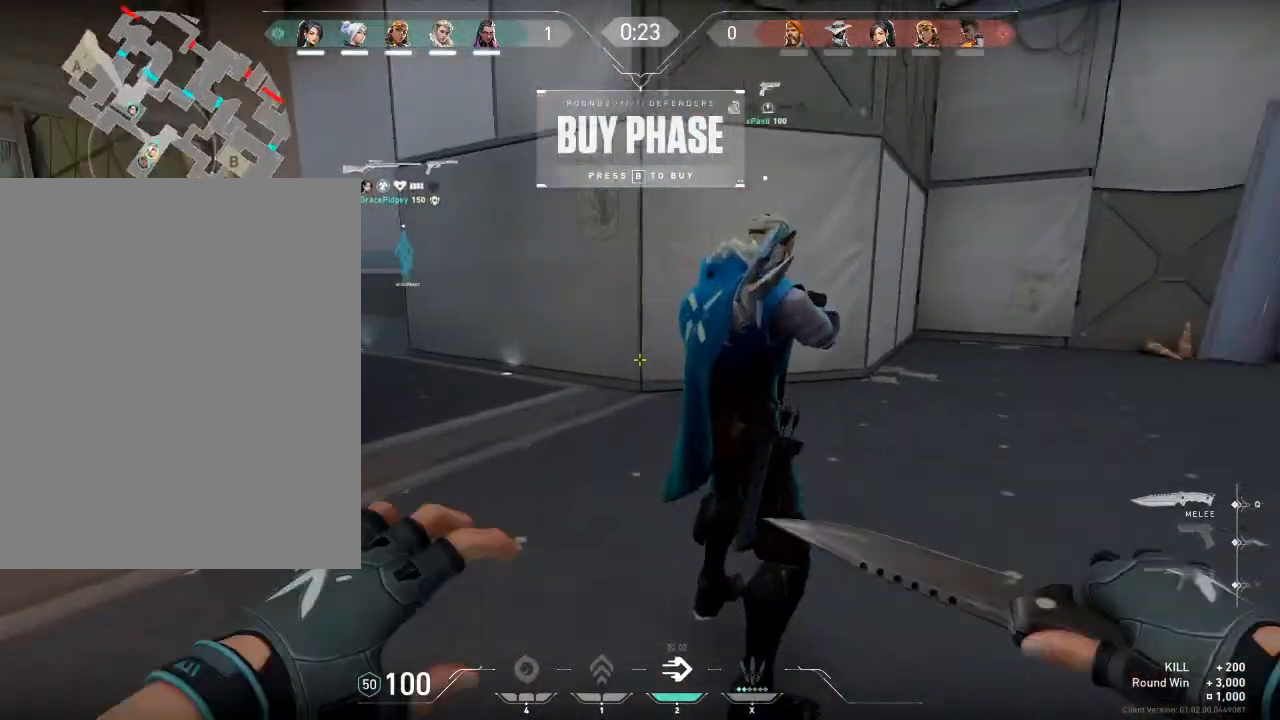
{"keys": ["w"], "mouse": [], "events": [[134, "a", "down"], [501, "a", "up"], [501, "mouse_left", "up"]]}
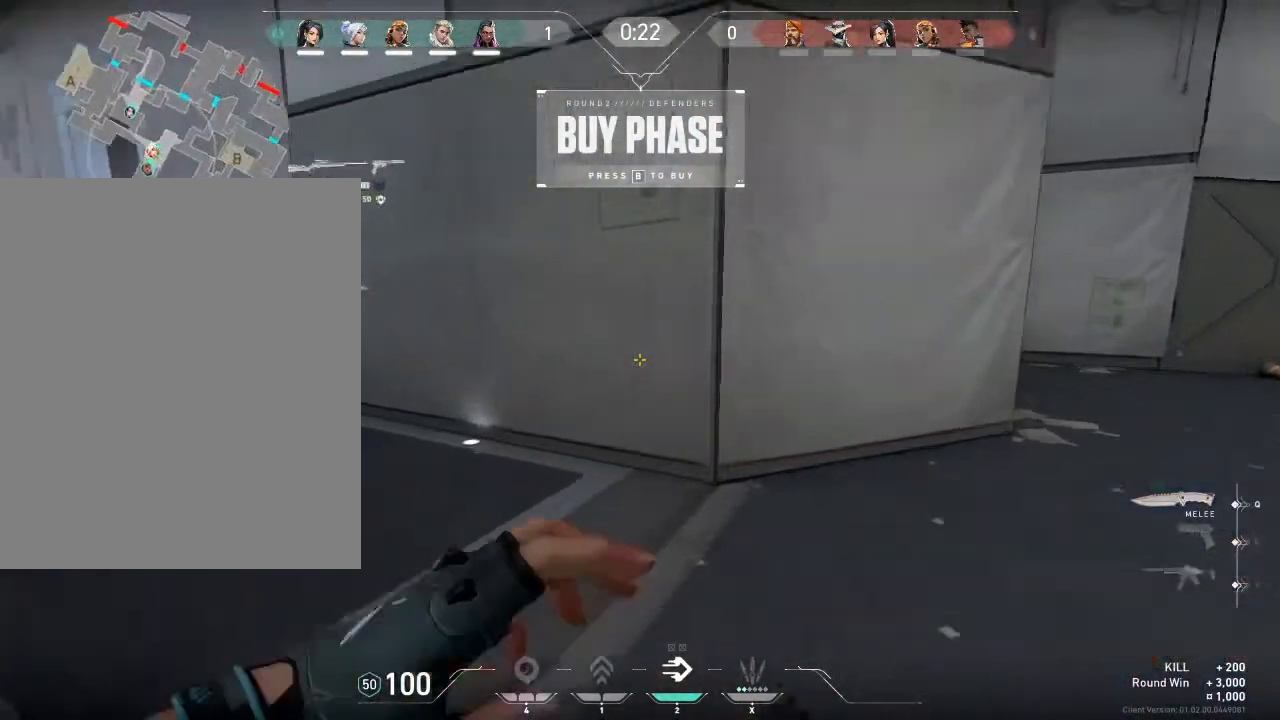
{"keys": ["w"], "mouse": [], "mouse_move": "up", "events": [[300, "mouse_left", "down"], [434, "mouse_left", "up"]]}
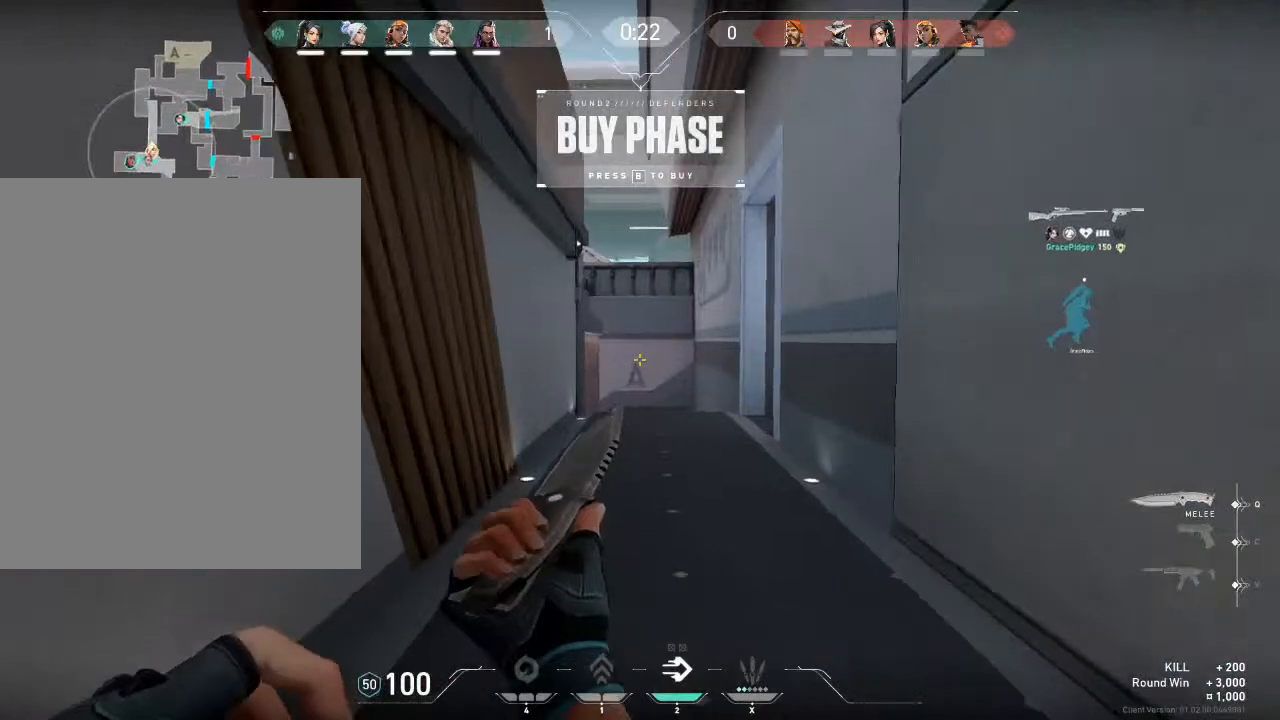
{"keys": ["w"], "mouse": [], "mouse_move": "still", "events": [[134, "mouse_right", "down"], [334, "f", "down"], [401, "mouse_right", "up"], [501, "f", "up"]]}
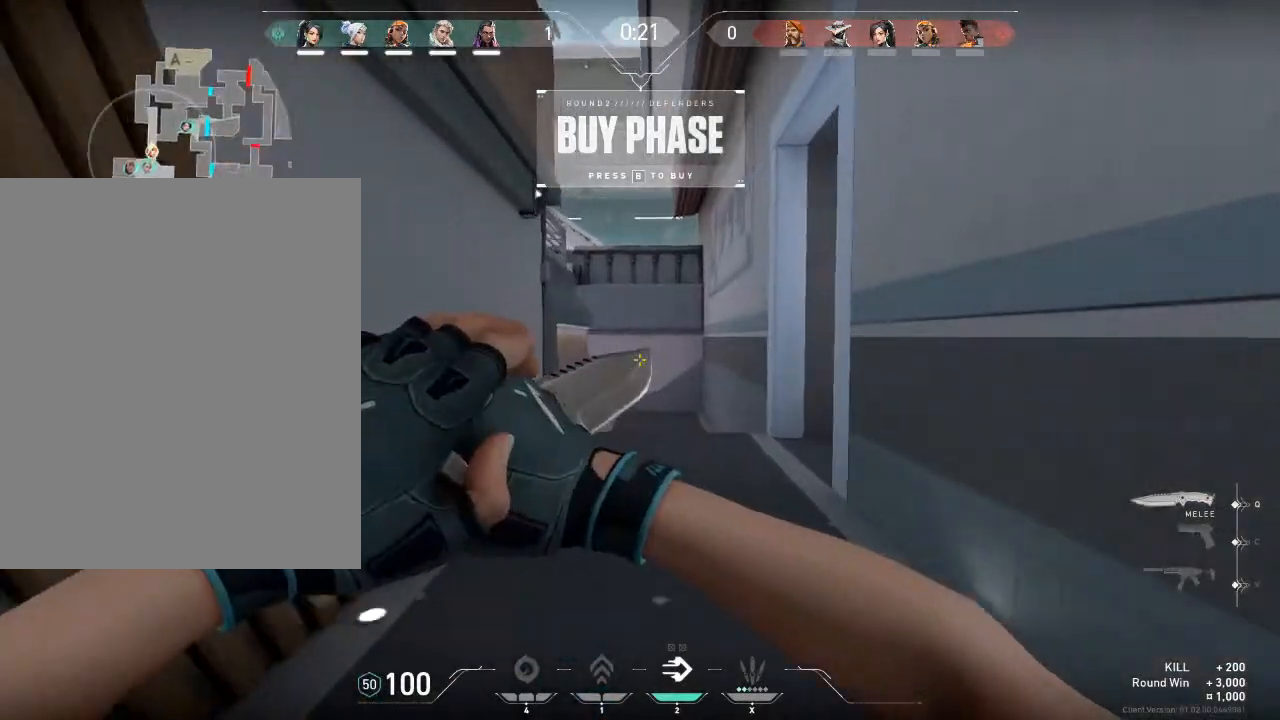
{"keys": ["space", "w"], "mouse": ["left"], "mouse_move": "down-right", "events": [[467, "mouse_left", "down"], [500, "space", "down"]]}
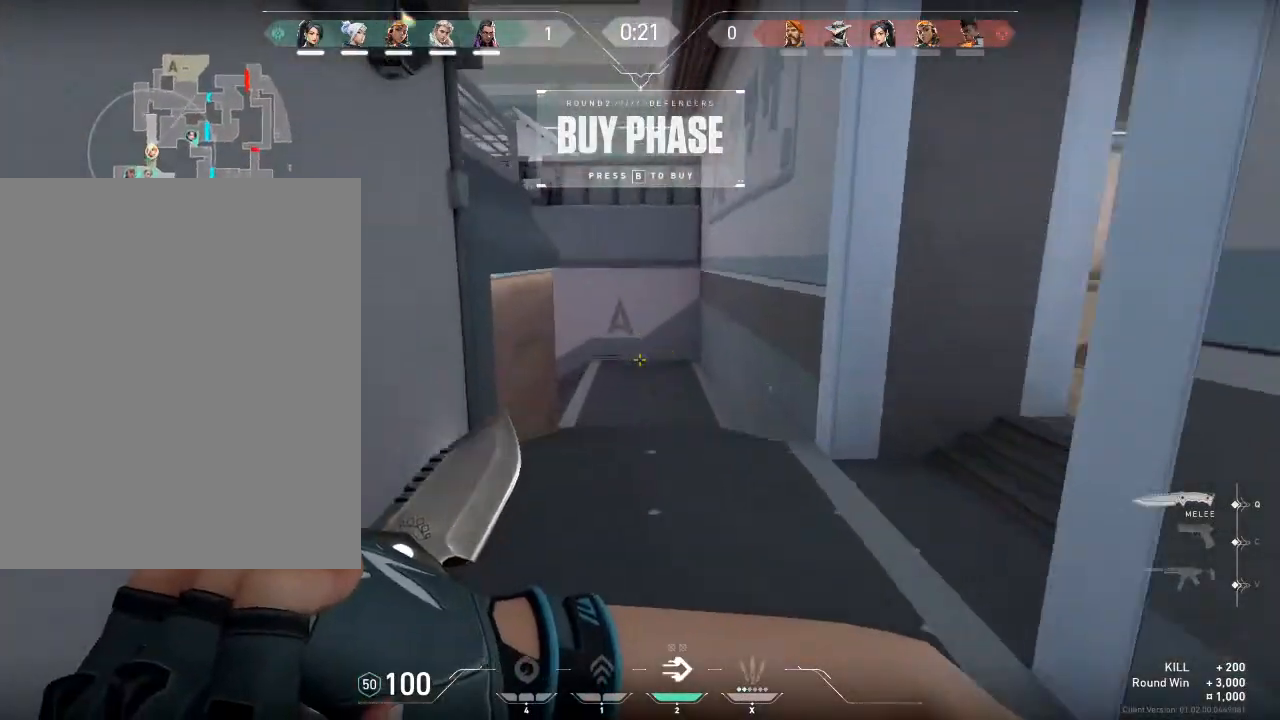
{"keys": ["d", "space"], "mouse": ["left"], "mouse_move": "right", "events": [[101, "d", "down"], [134, "w", "up"]]}
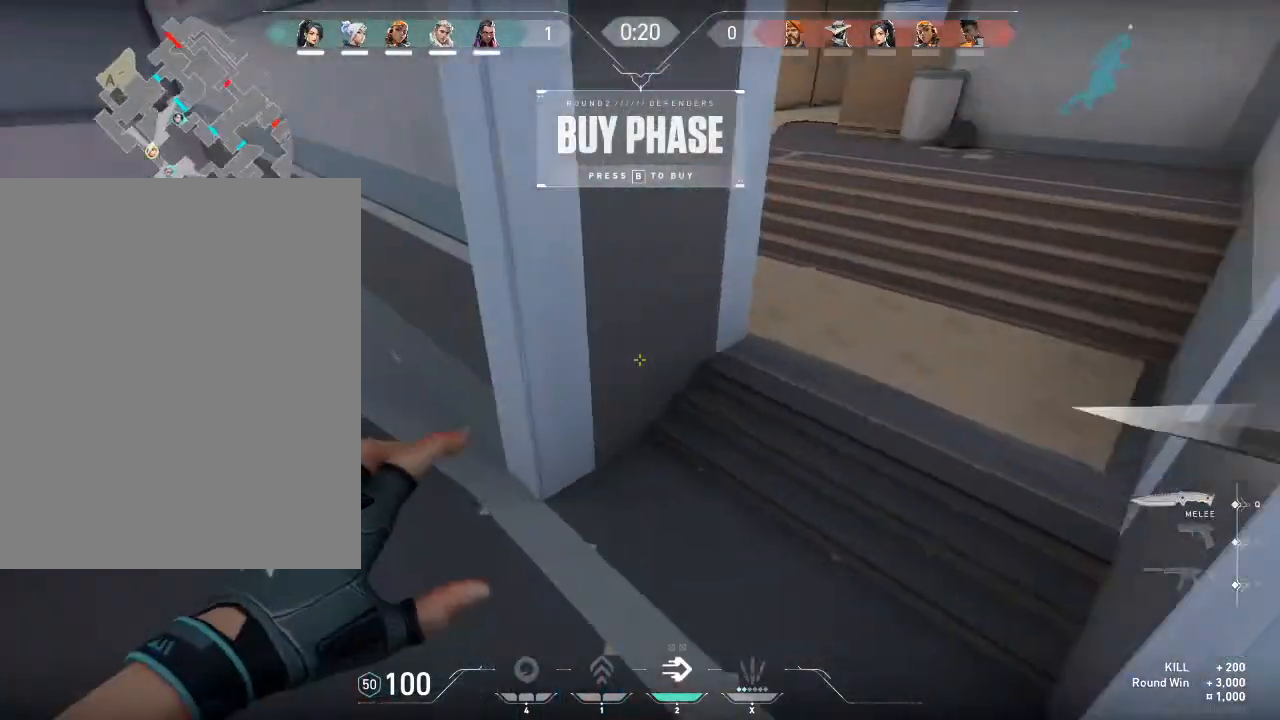
{"keys": ["space", "w"], "mouse": [], "mouse_move": "down-left", "events": [[300, "mouse_left", "up"], [300, "w", "down"], [500, "d", "up"]]}
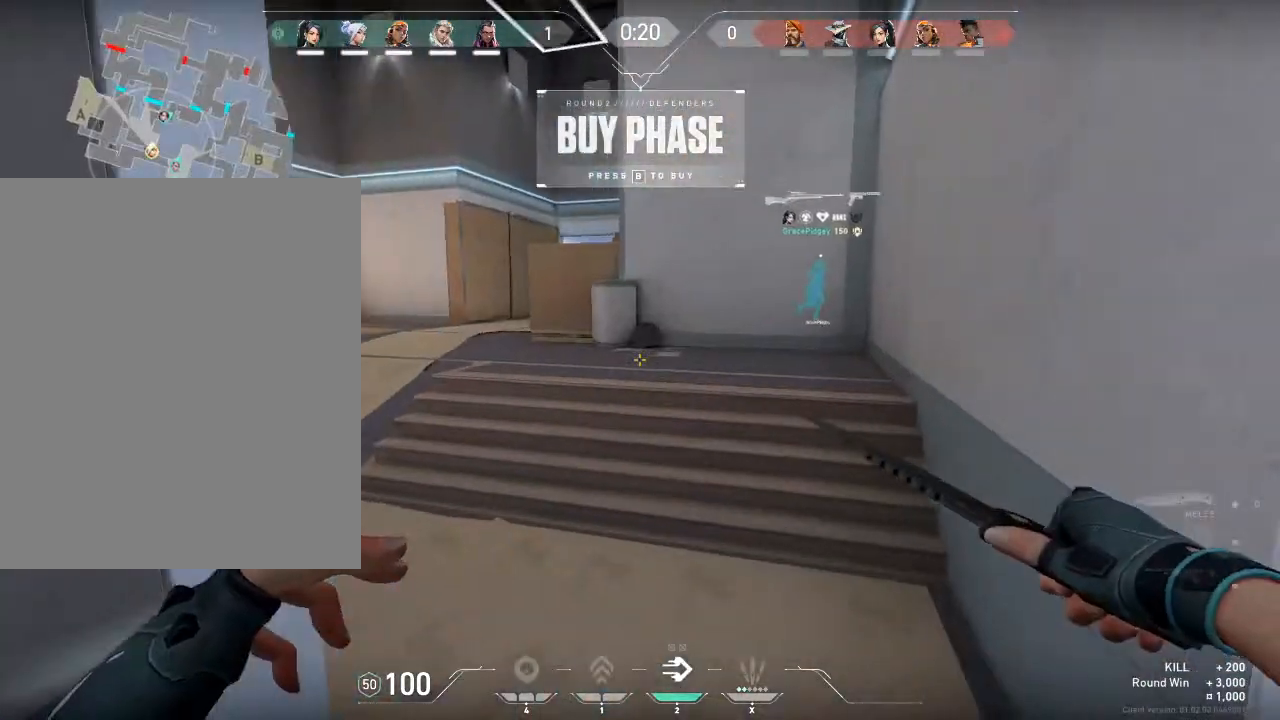
{"keys": ["w"], "mouse": ["left"], "mouse_move": "left", "events": [[267, "space", "up"], [468, "mouse_left", "down"]]}
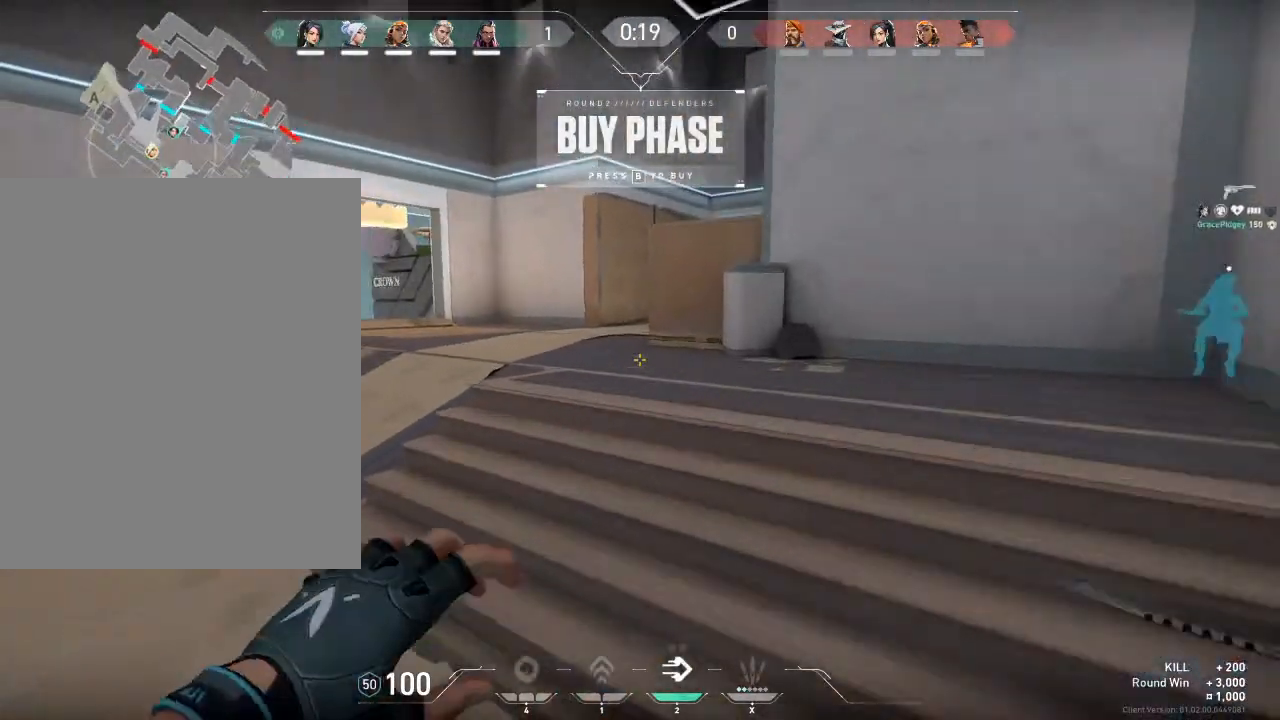
{"keys": ["w"], "mouse": [], "mouse_move": "down-left", "events": [[500, "mouse_left", "up"]]}
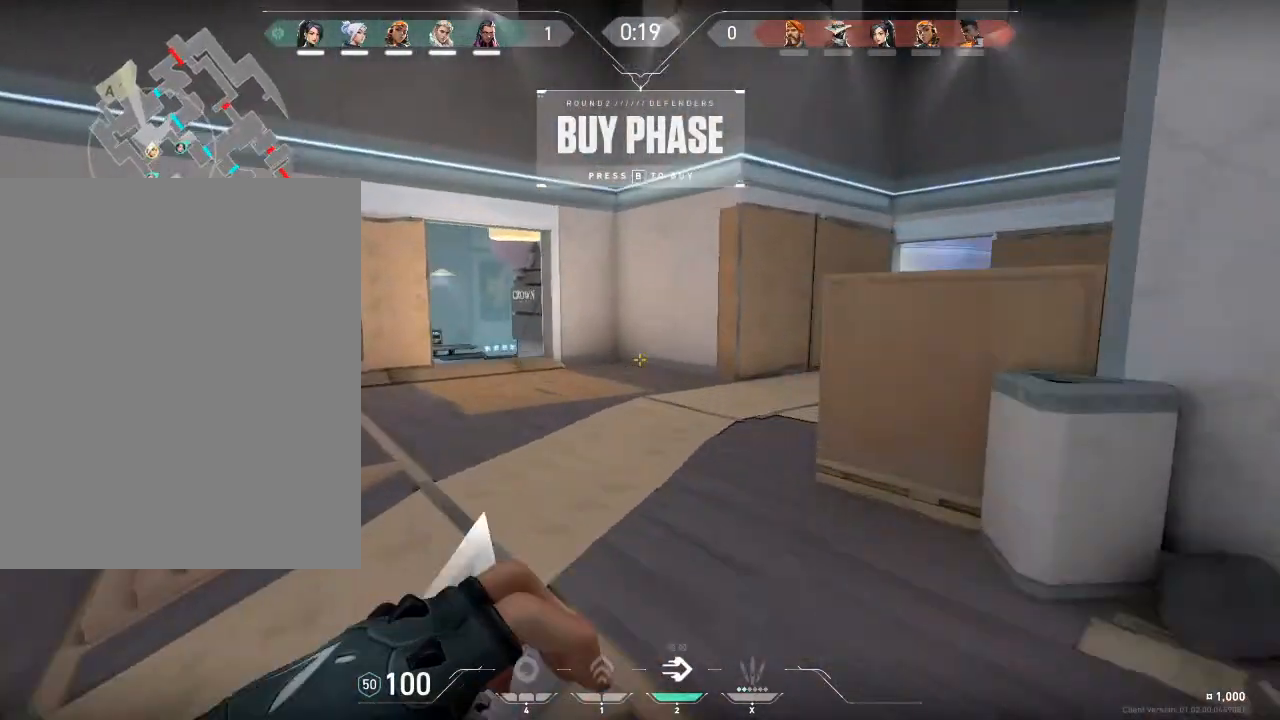
{"keys": ["a", "space"], "mouse": [], "mouse_move": "down", "events": [[301, "space", "down"], [367, "a", "down"], [367, "w", "up"]]}
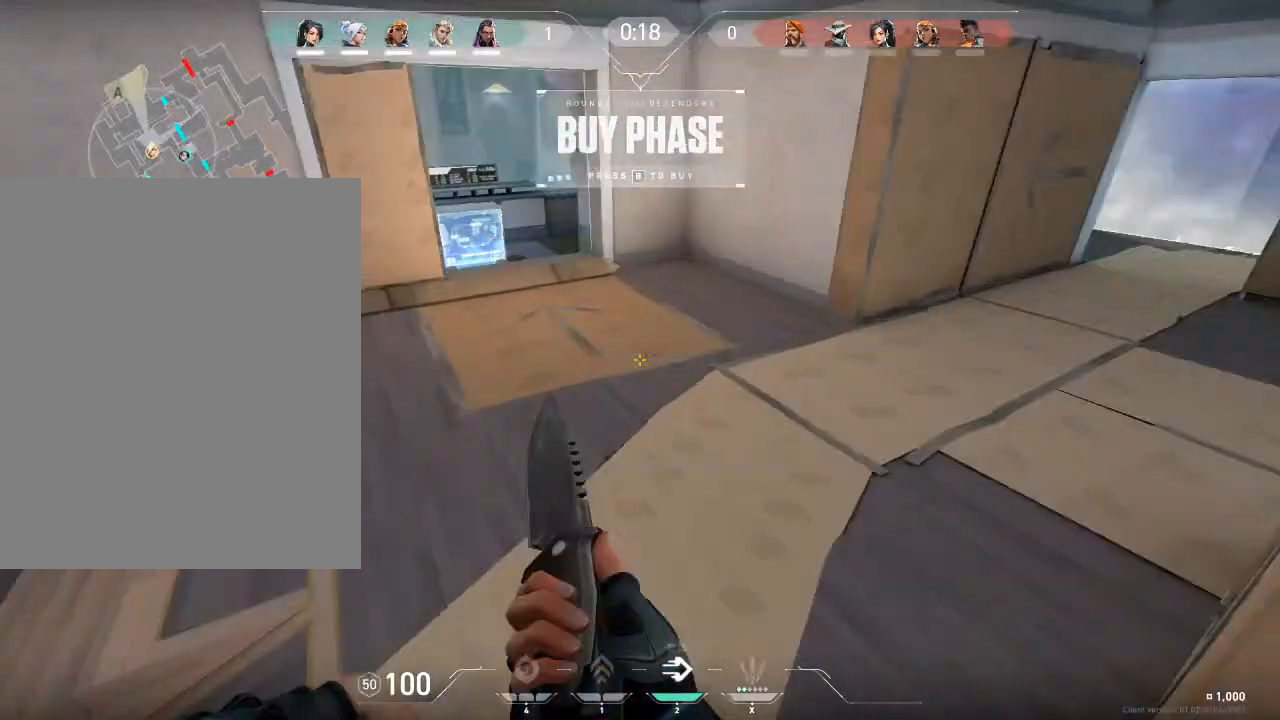
{"keys": ["d", "space"], "mouse": [], "mouse_move": "left", "events": [[367, "a", "up"], [367, "d", "down"]]}
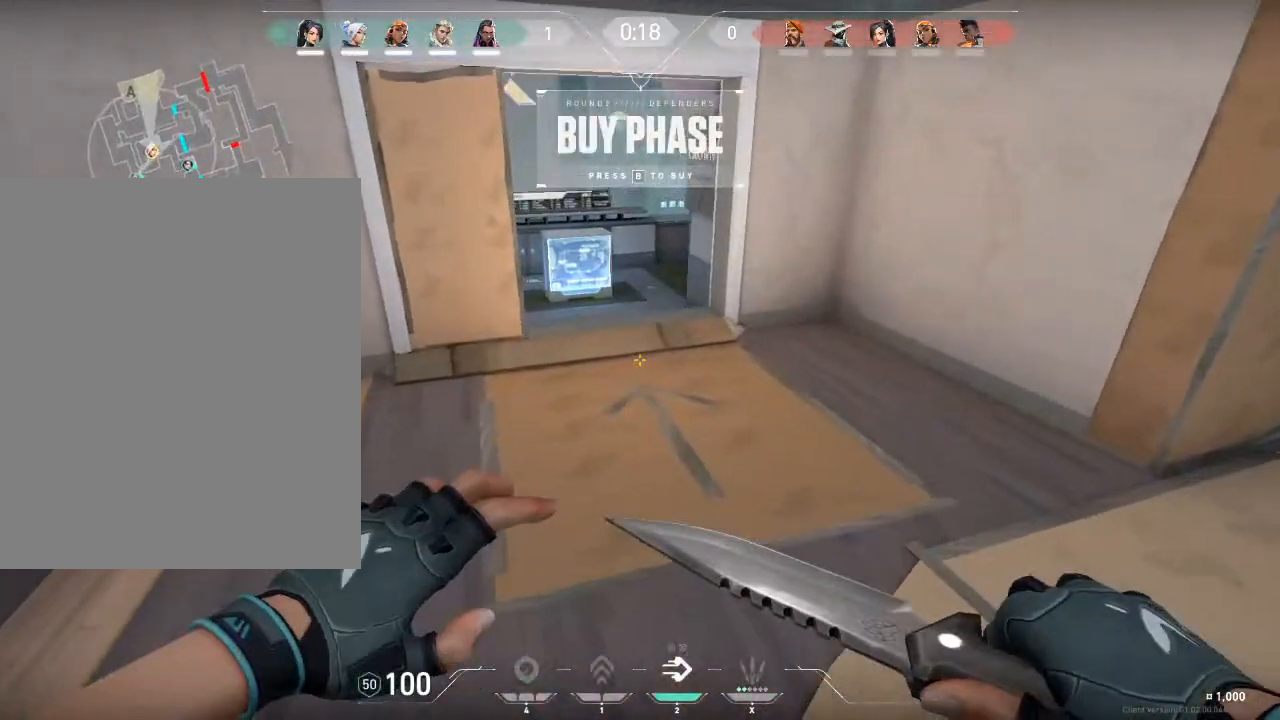
{"keys": ["w"], "mouse": [], "mouse_move": "up-left", "events": [[67, "w", "down"], [134, "d", "up"], [234, "v", "down"], [334, "space", "up"], [401, "a", "down"], [401, "v", "up"], [468, "a", "up"]]}
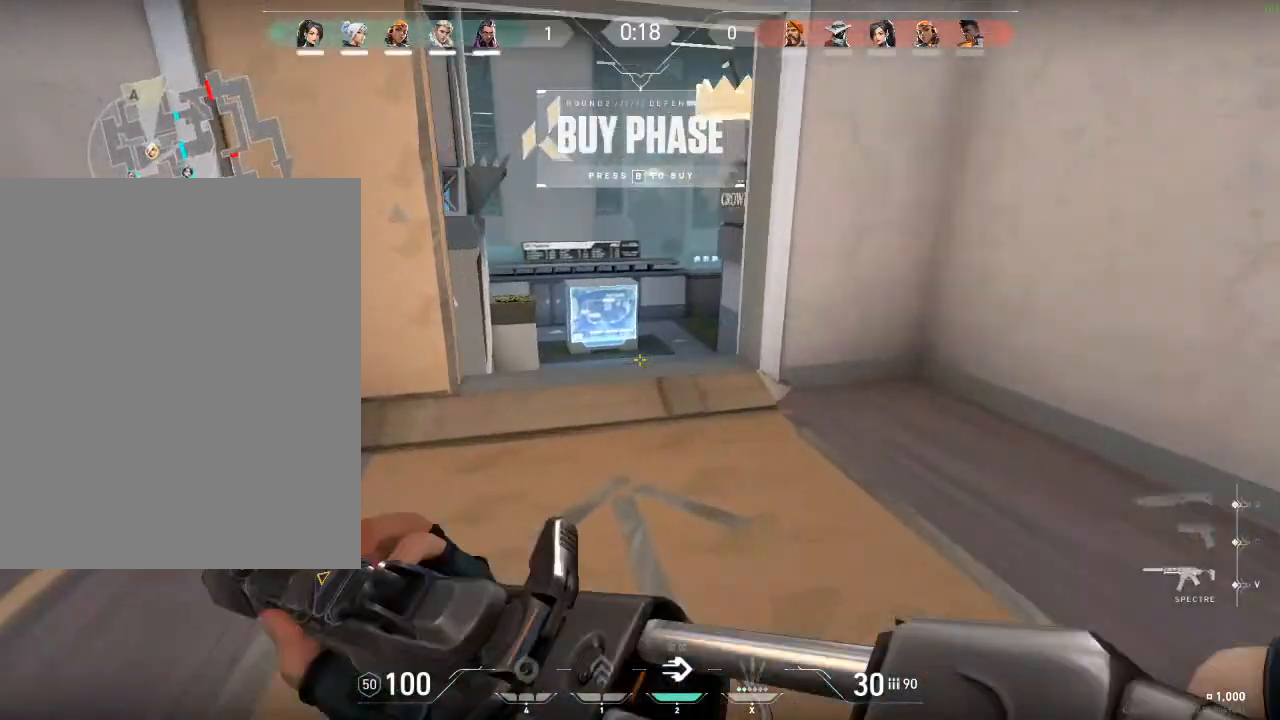
{"keys": ["w"], "mouse": [], "mouse_move": "down-left", "events": []}
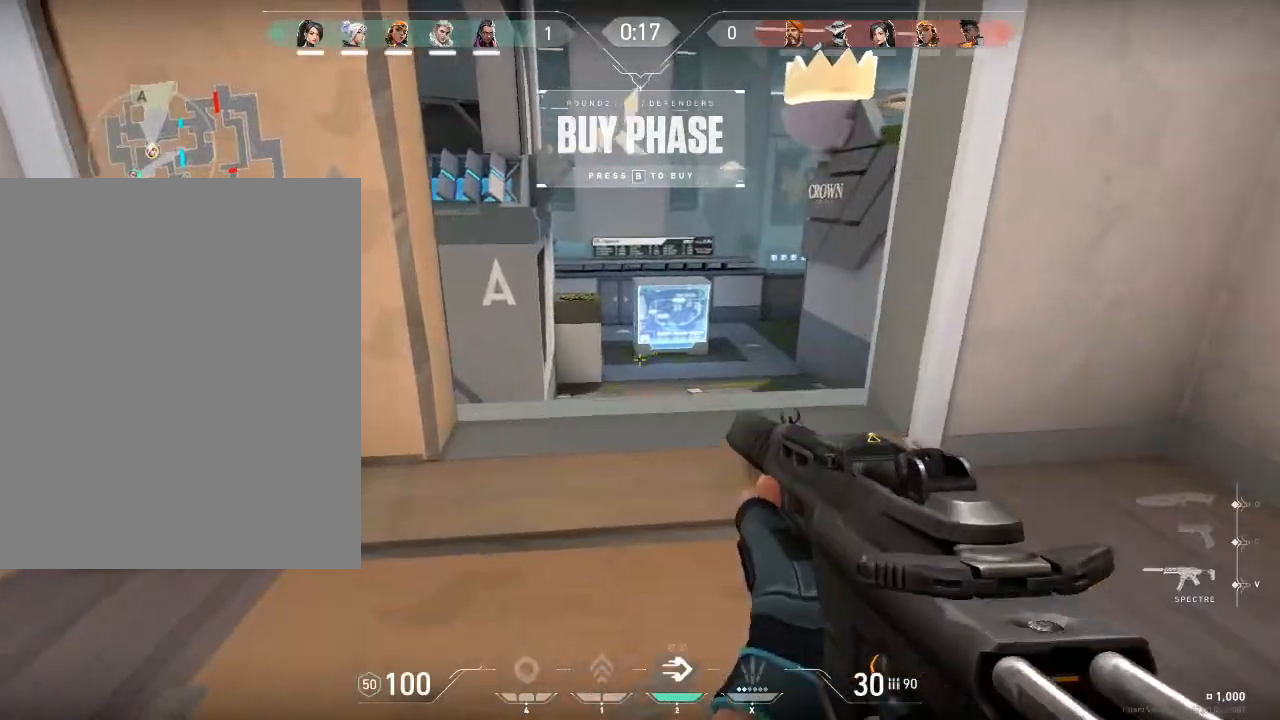
{"keys": ["w"], "mouse": [], "mouse_move": "still", "events": [[101, "q", "down"], [201, "q", "up"]]}
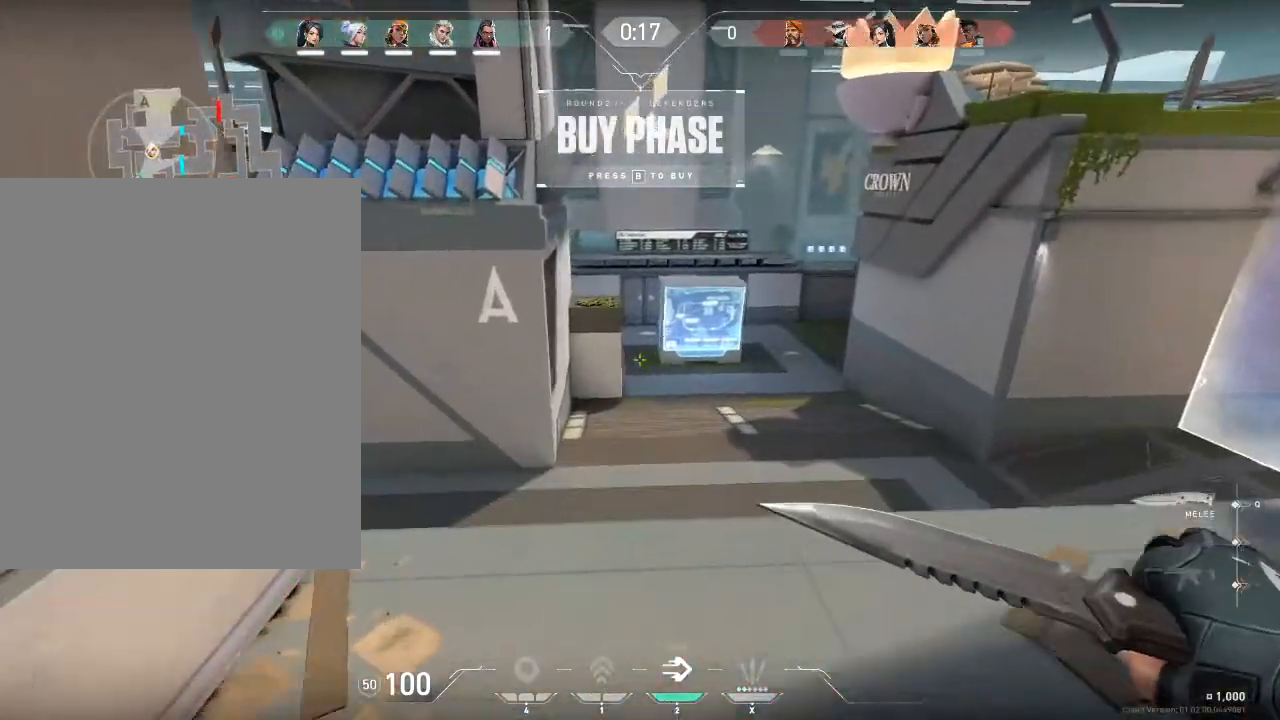
{"keys": ["space", "w"], "mouse": [], "mouse_move": "up", "events": [[167, "space", "down"]]}
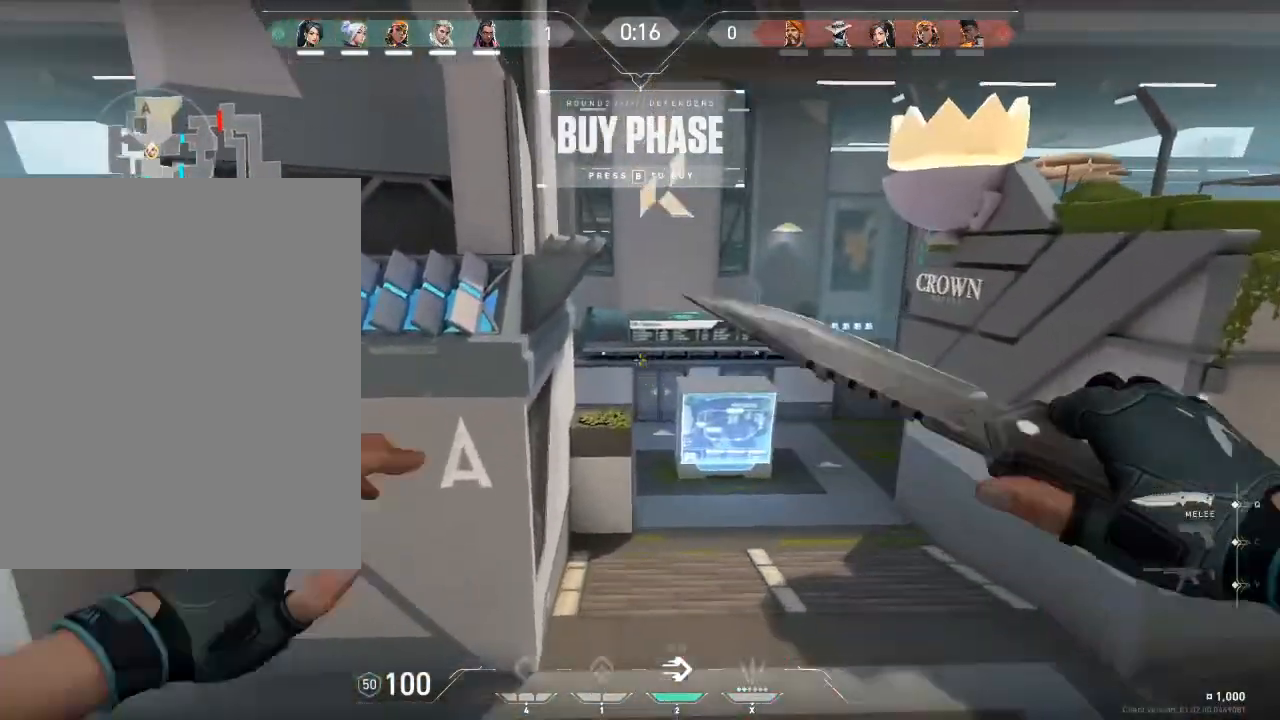
{"keys": ["space", "w"], "mouse": [], "mouse_move": "still", "events": []}
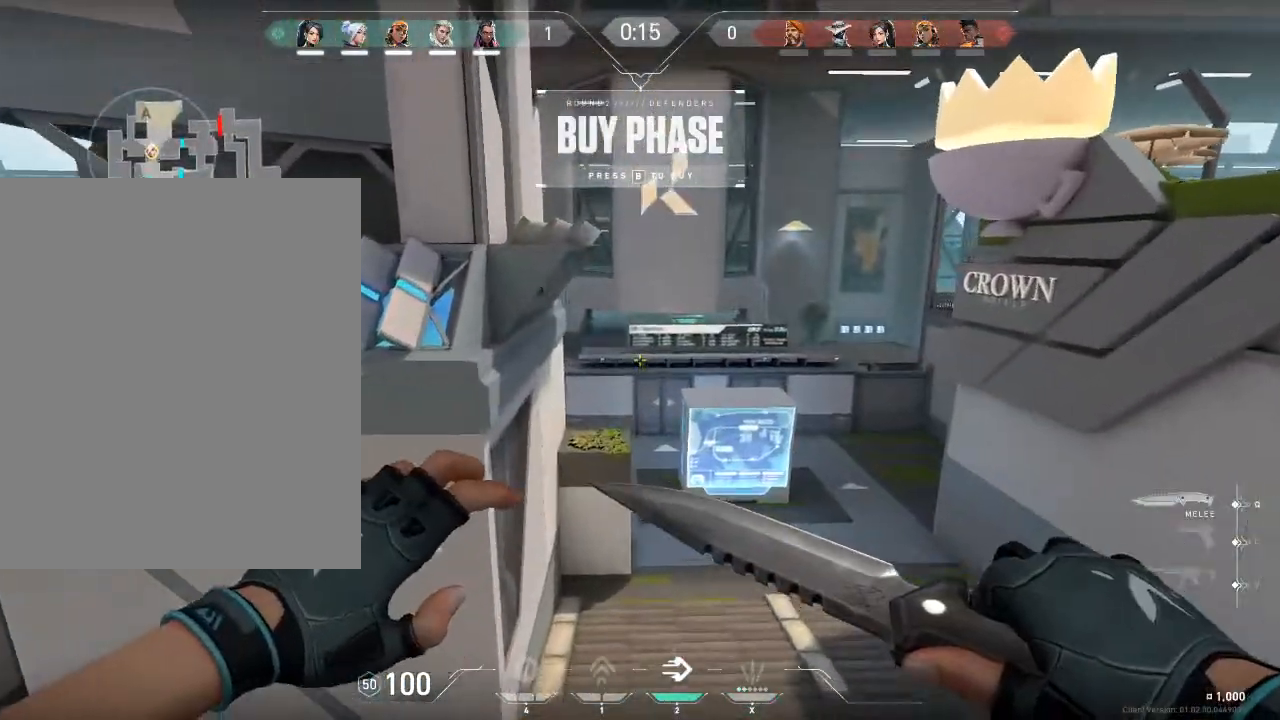
{"keys": ["space", "w"], "mouse": [], "events": [[67, "mouse_left", "down"], [367, "mouse_left", "up"]]}
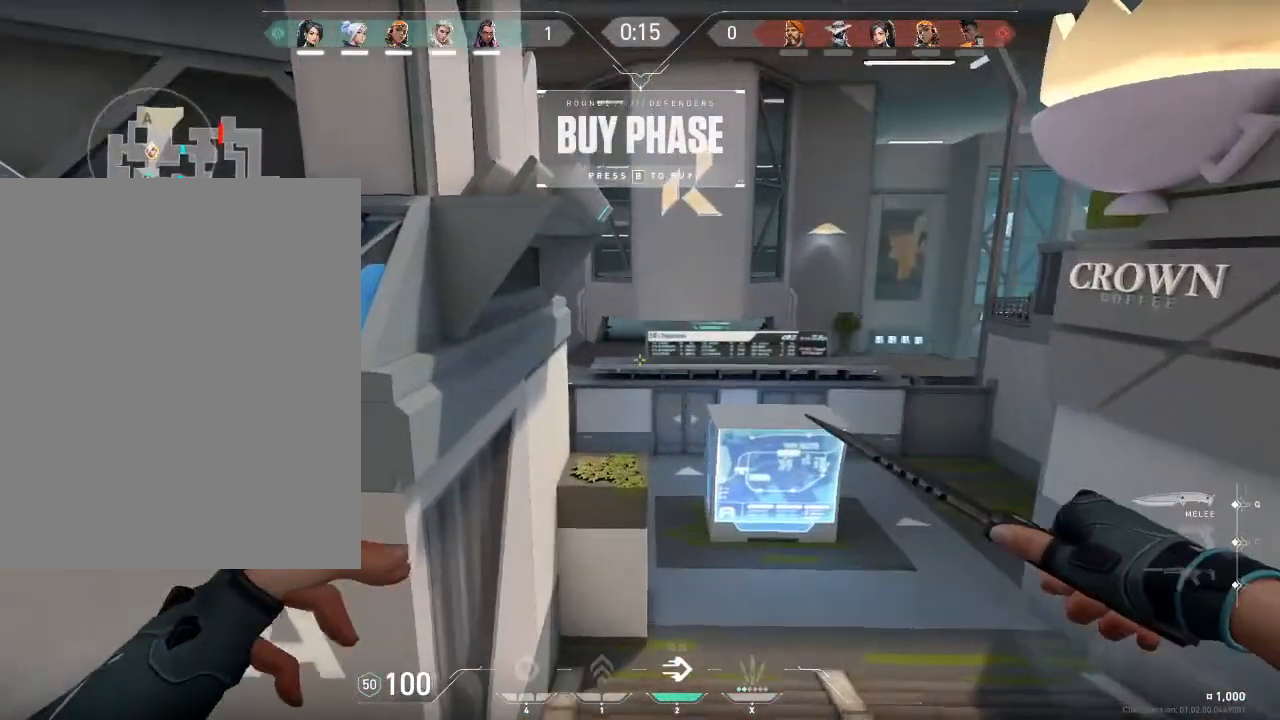
{"keys": ["space", "w"], "mouse": [], "mouse_move": "still", "events": [[267, "mouse_left", "down"], [401, "mouse_left", "up"]]}
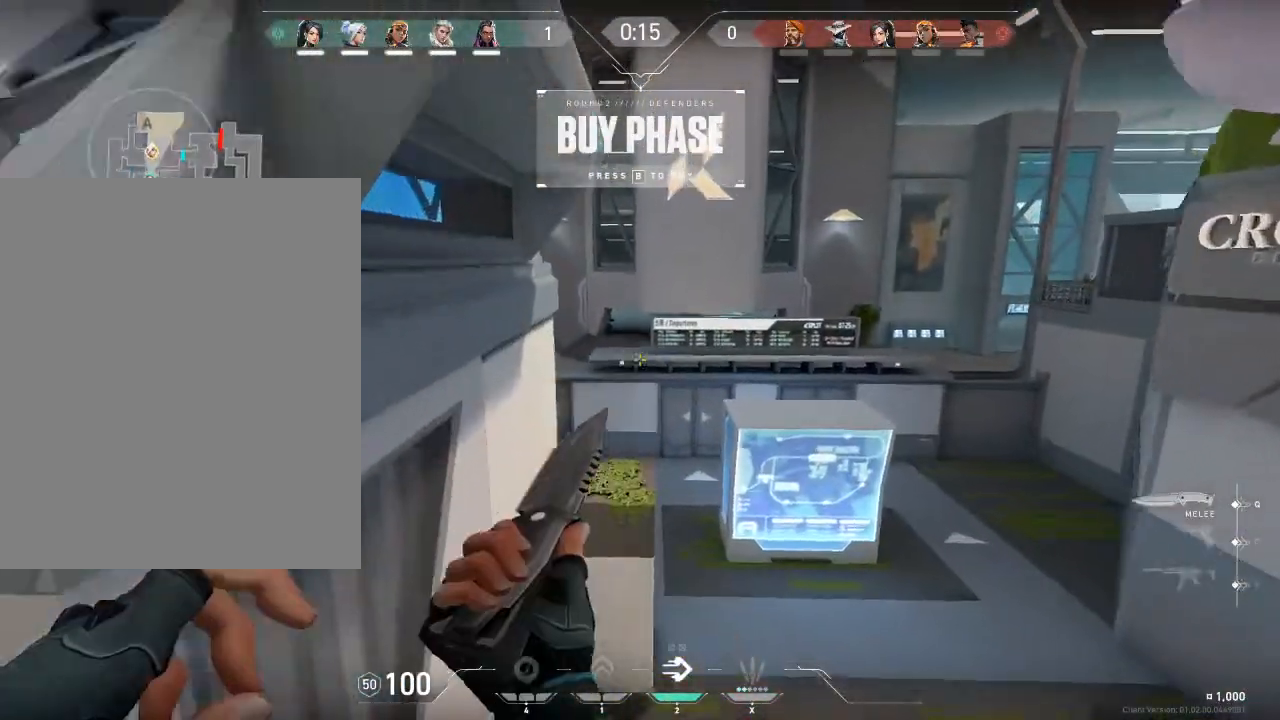
{"keys": ["space", "w"], "mouse": [], "mouse_move": "still", "events": []}
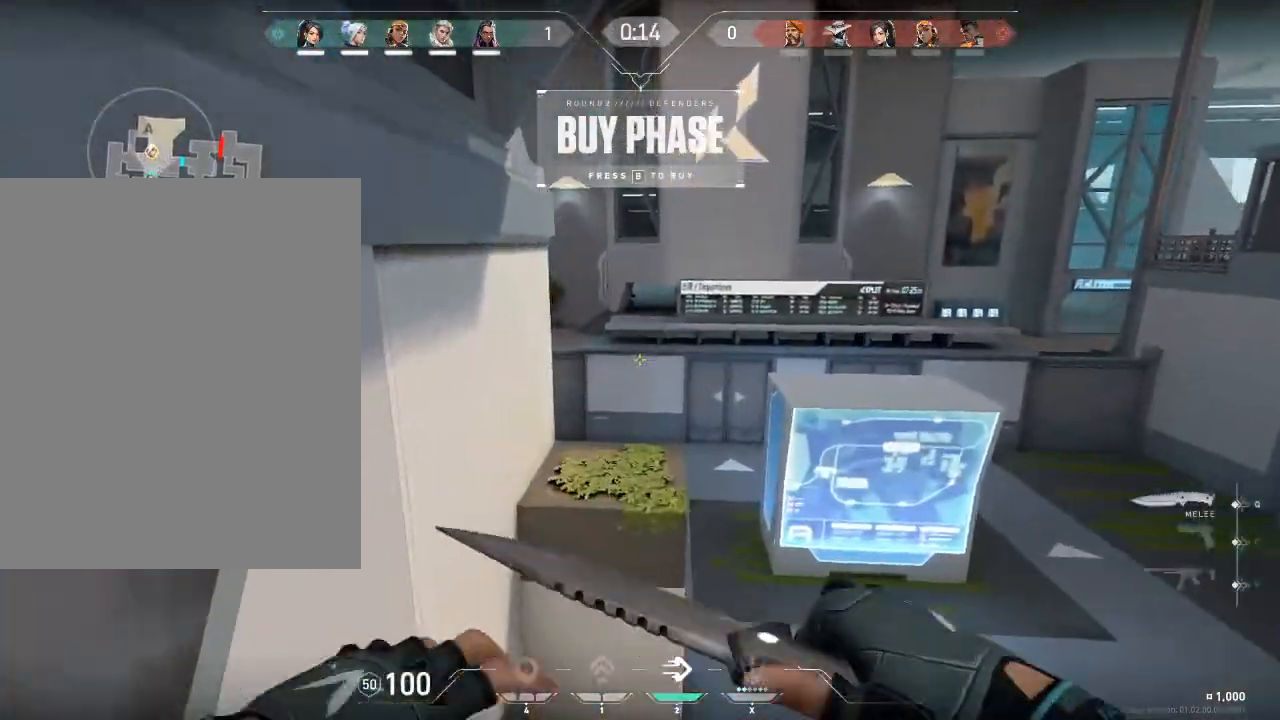
{"keys": ["space", "w"], "mouse": [], "mouse_move": "still", "events": []}
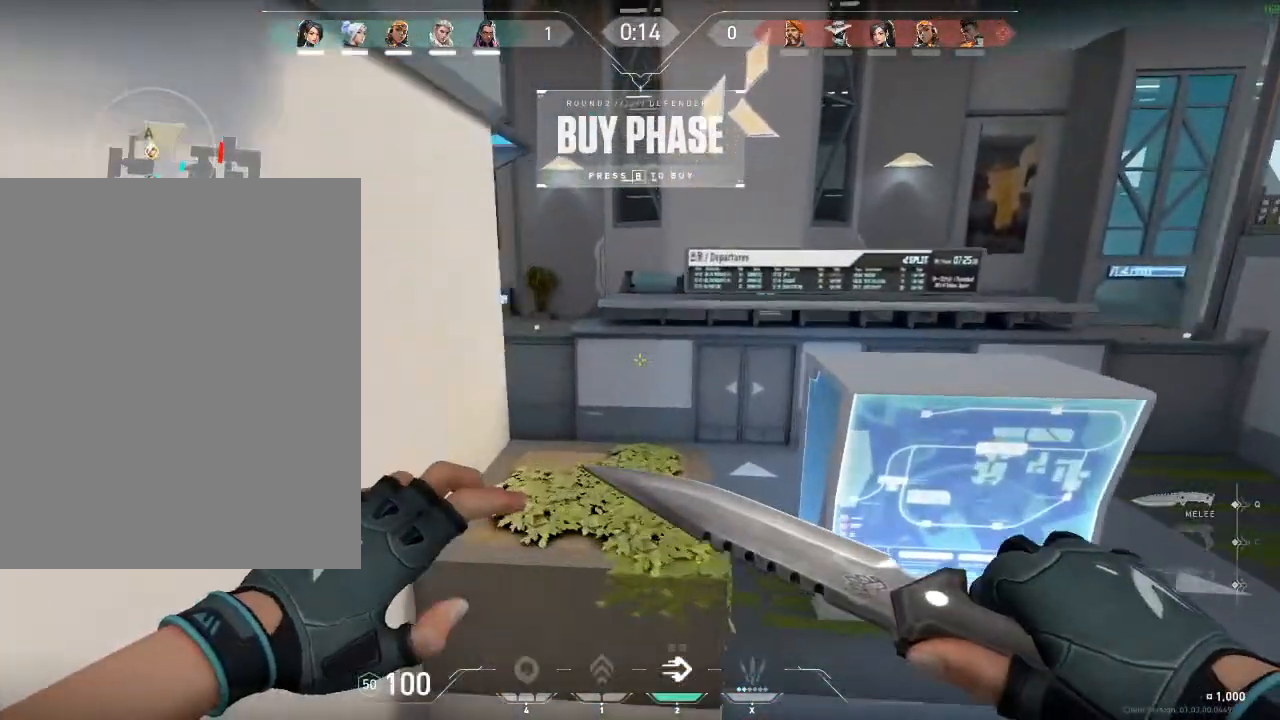
{"keys": ["space", "w"], "mouse": [], "mouse_move": "down-left", "events": [[400, "ctrl", "down"], [467, "ctrl", "up"]]}
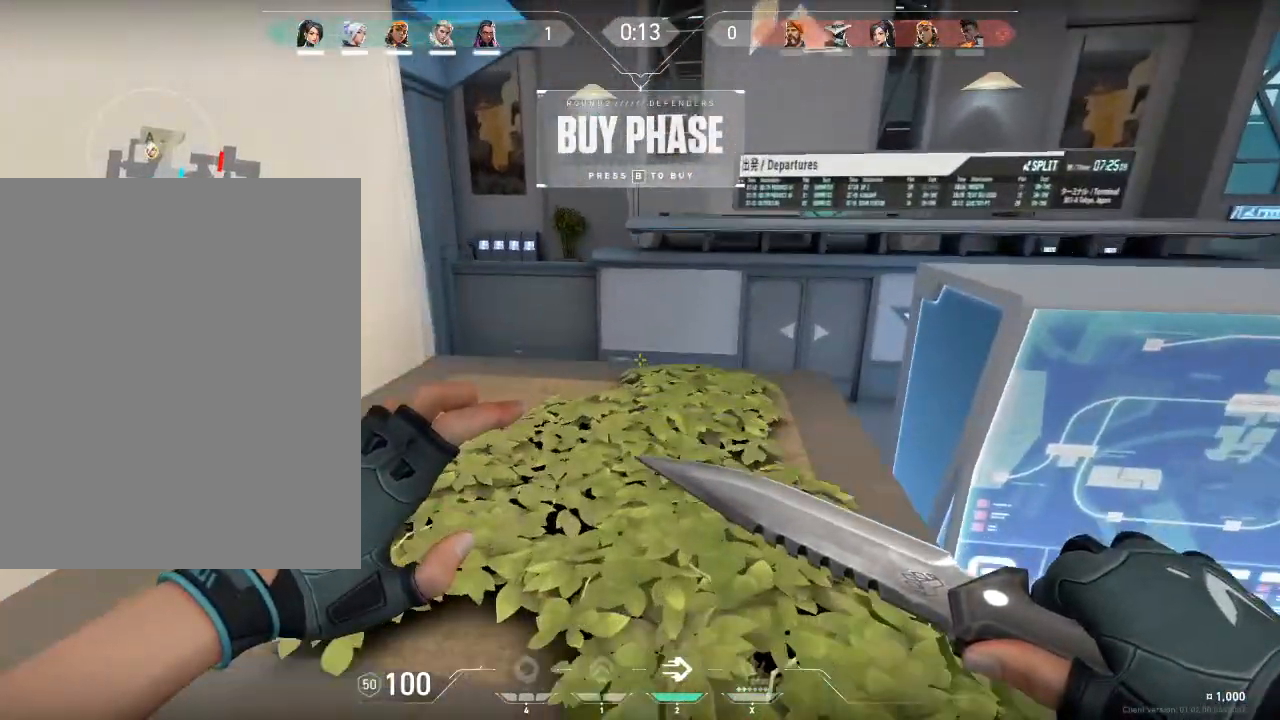
{"keys": ["d", "space", "w"], "mouse": ["left"], "mouse_move": "right", "events": [[67, "ctrl", "down"], [167, "a", "down"], [167, "ctrl", "up"], [234, "a", "up"], [434, "d", "down"], [434, "mouse_left", "down"]]}
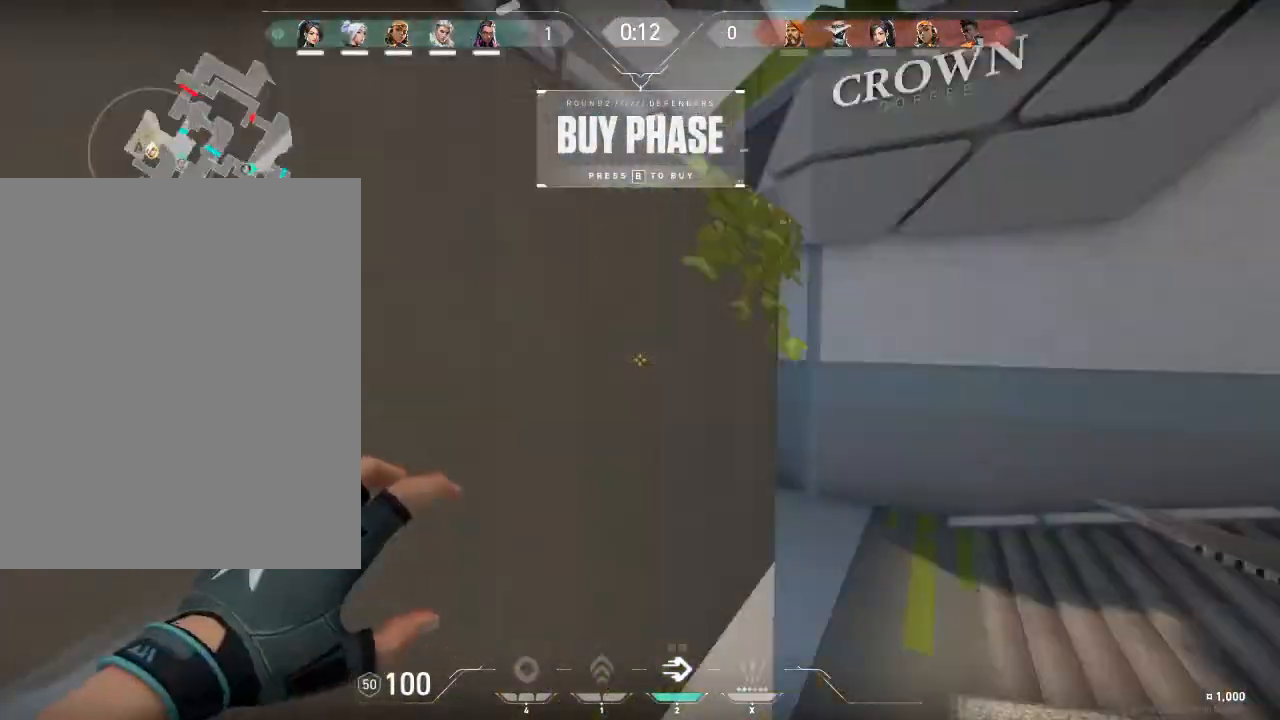
{"keys": ["d", "w"], "mouse": ["left"], "mouse_move": "left", "events": [[33, "space", "up"], [33, "w", "up"], [334, "w", "down"]]}
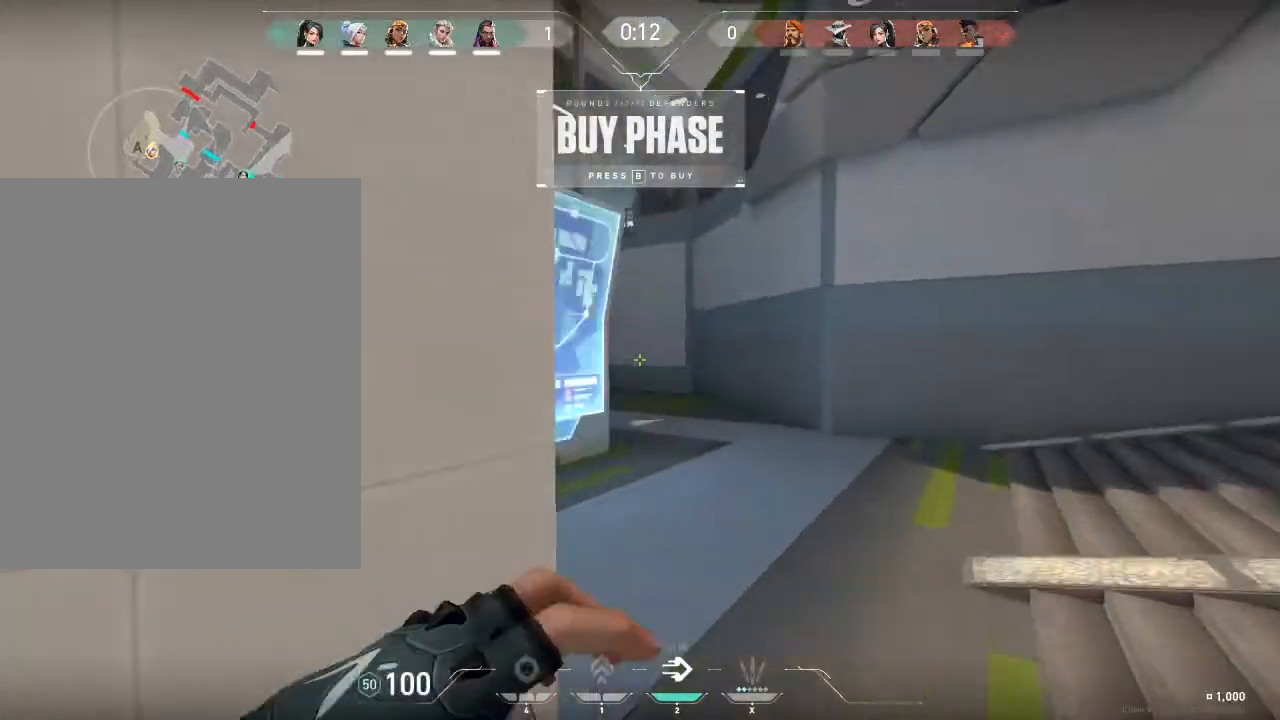
{"keys": ["w"], "mouse": [], "mouse_move": "left", "events": [[101, "mouse_left", "up"], [201, "d", "up"]]}
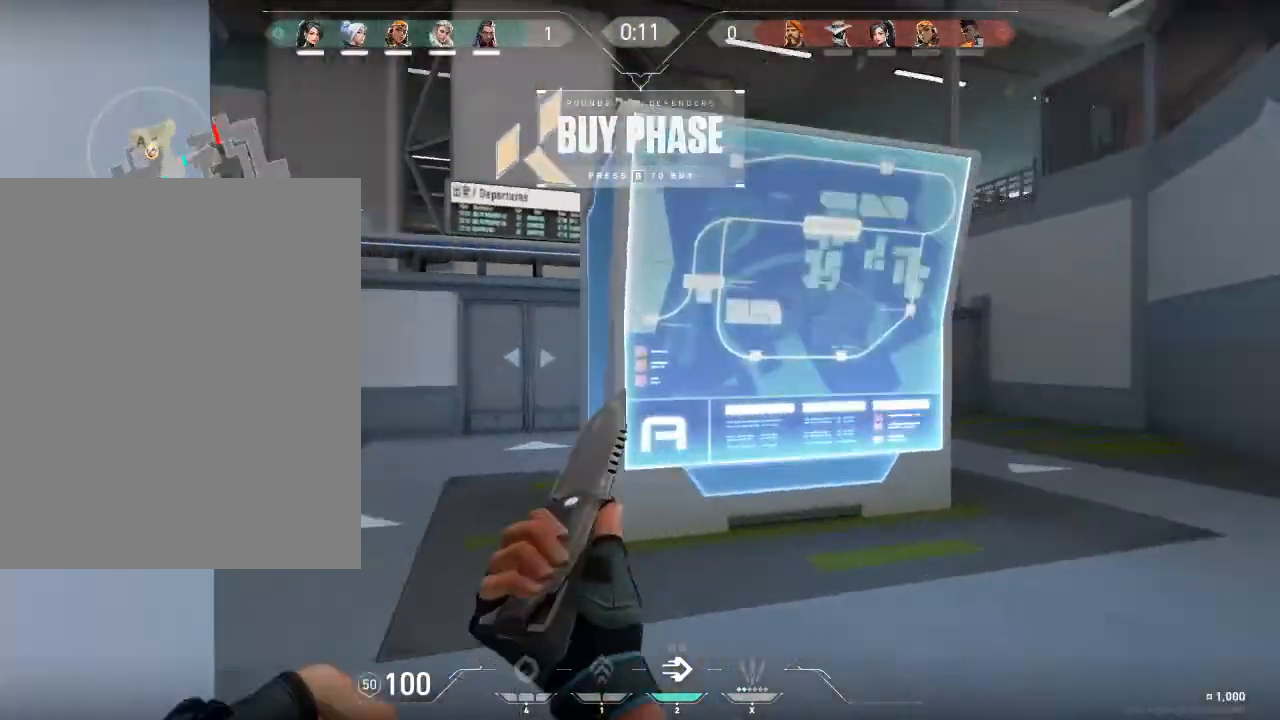
{"keys": ["w"], "mouse": ["left"], "mouse_move": "down", "events": [[434, "mouse_left", "down"]]}
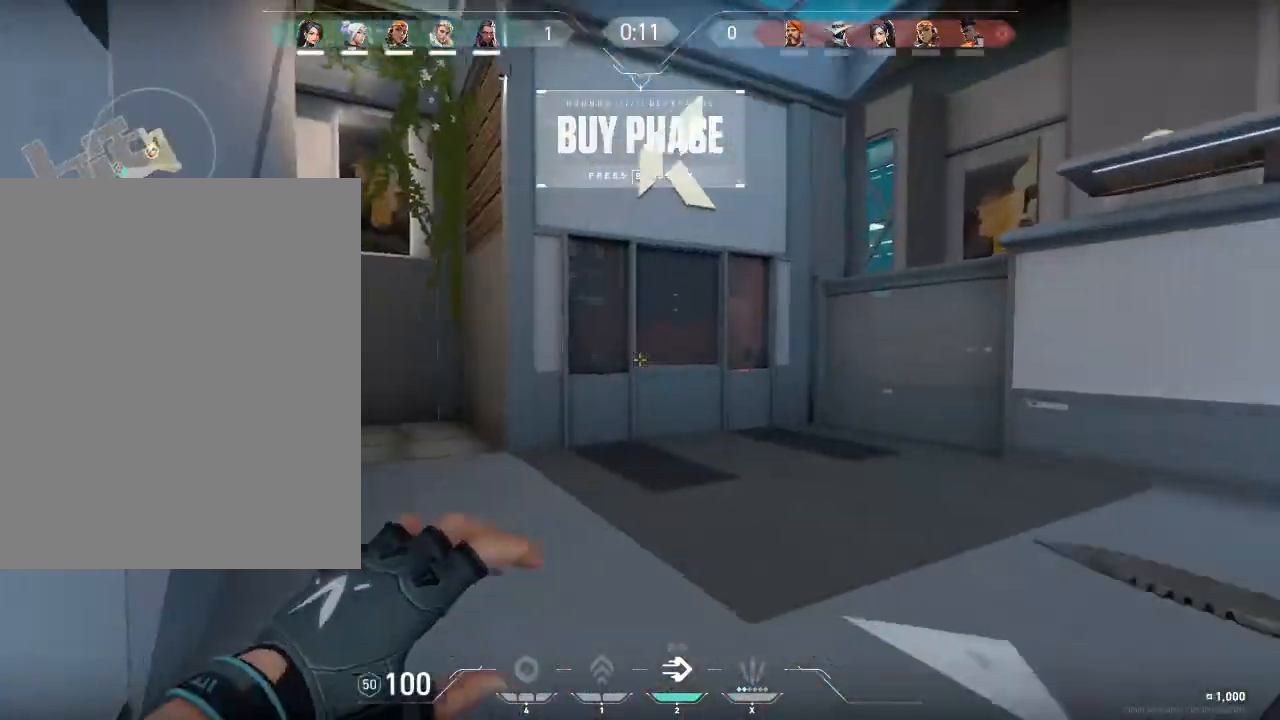
{"keys": ["d", "space"], "mouse": ["left"], "mouse_move": "right", "events": [[134, "d", "down"], [134, "space", "down"], [401, "w", "up"]]}
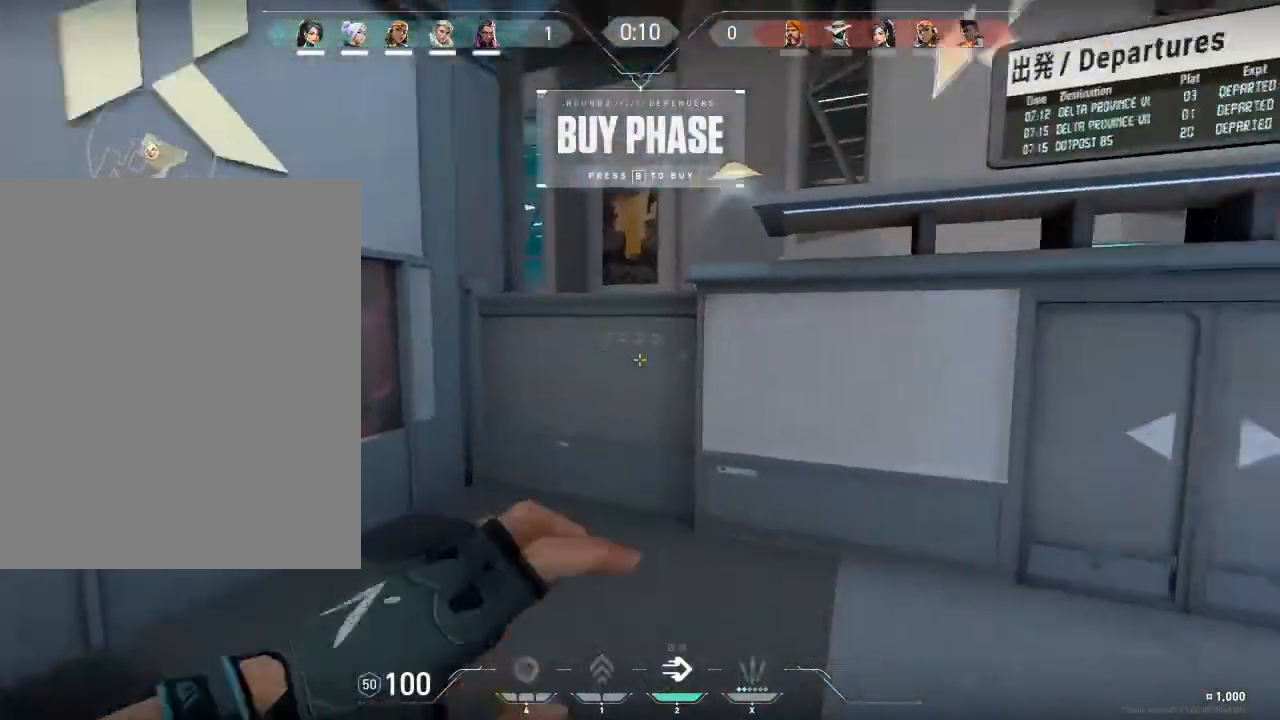
{"keys": ["d", "space", "w"], "mouse": [], "mouse_move": "up", "events": [[200, "mouse_left", "up"], [500, "w", "down"]]}
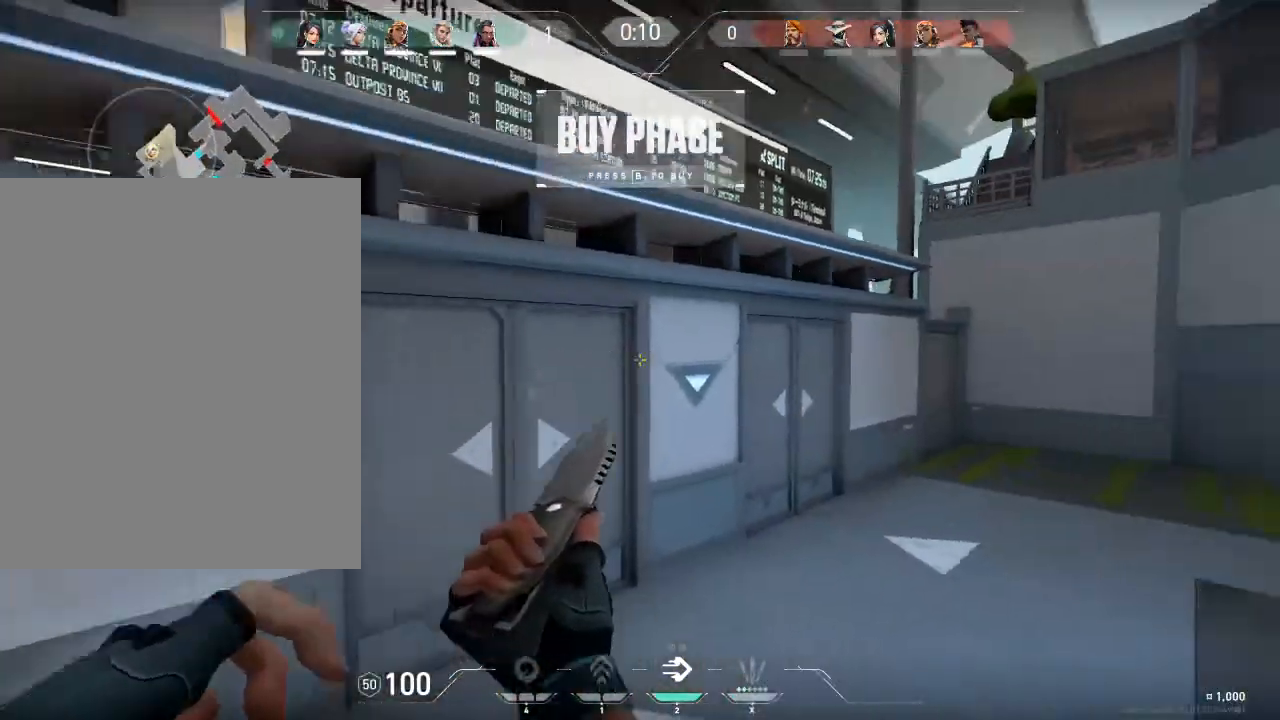
{"keys": ["a", "space", "w"], "mouse": [], "mouse_move": "left", "events": [[201, "d", "up"], [234, "a", "down"]]}
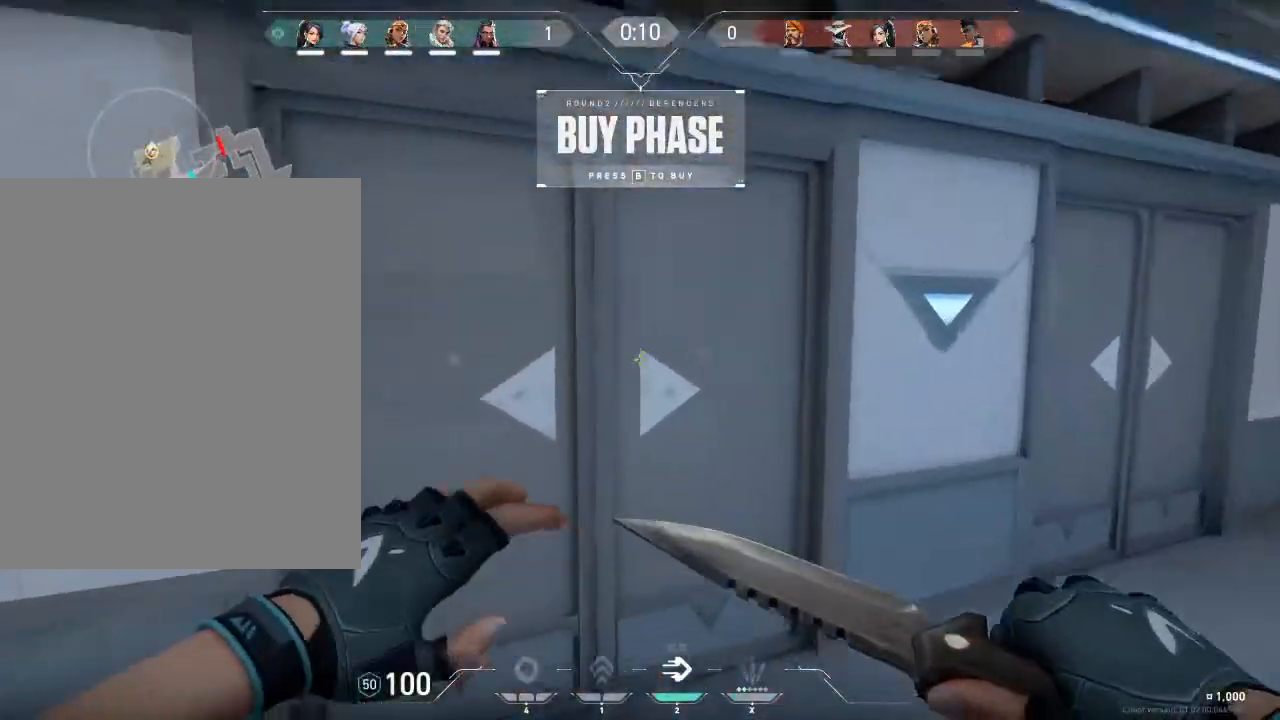
{"keys": ["v", "w"], "mouse": [], "mouse_move": "left", "events": [[133, "space", "up"], [234, "a", "up"], [400, "v", "down"]]}